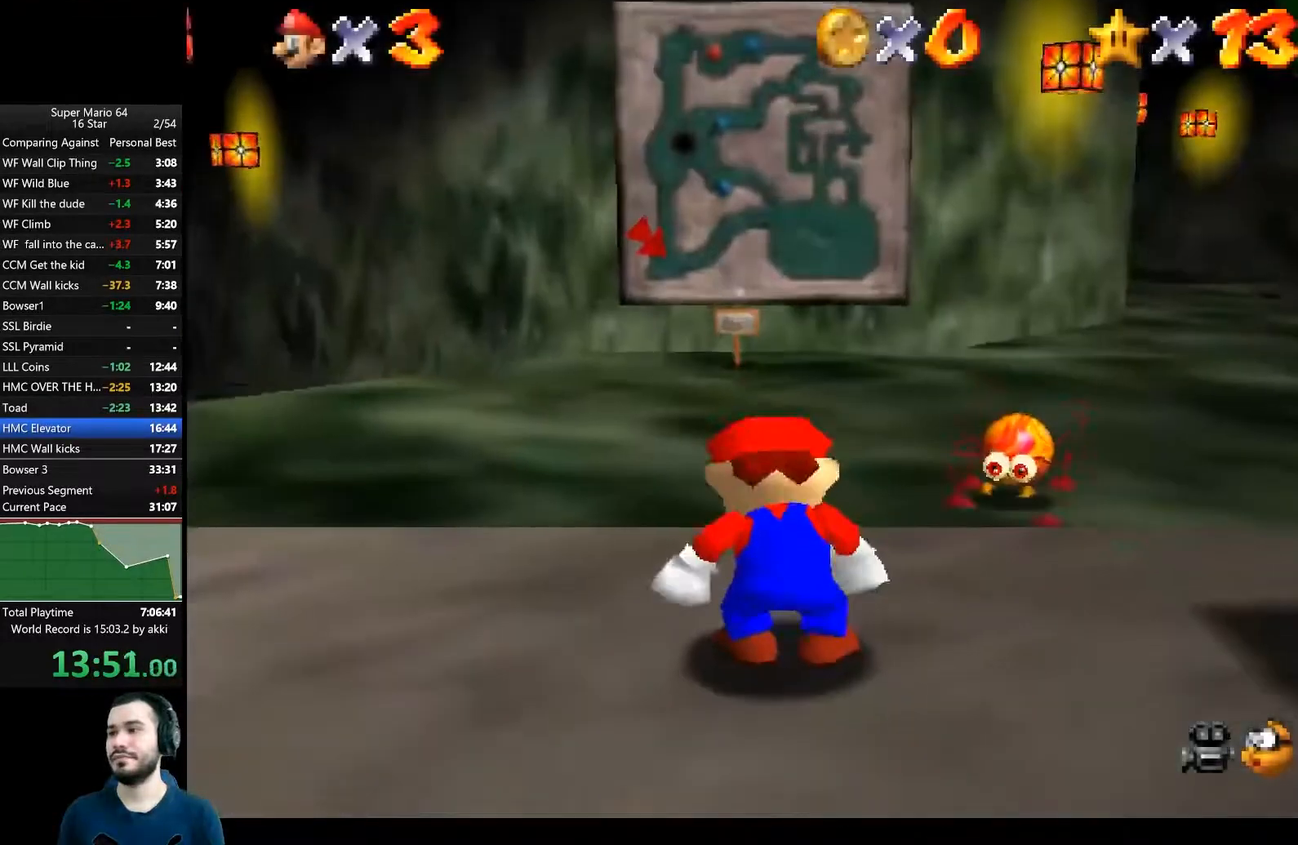
Gameplay with a controller (Xbox layout); each line is a JSON object with the inputs held at the frame after it. "events" lists button and stick changes between this image and that frame as [ms after this image, input, new state], when the widget could be followed in between. This document gives stick clicks only as held states, not as events. Not read: L1 R1 left_stick.
{"buttons": ["L2"], "right_stick": "center", "events": [[501, "L2", "down"]]}
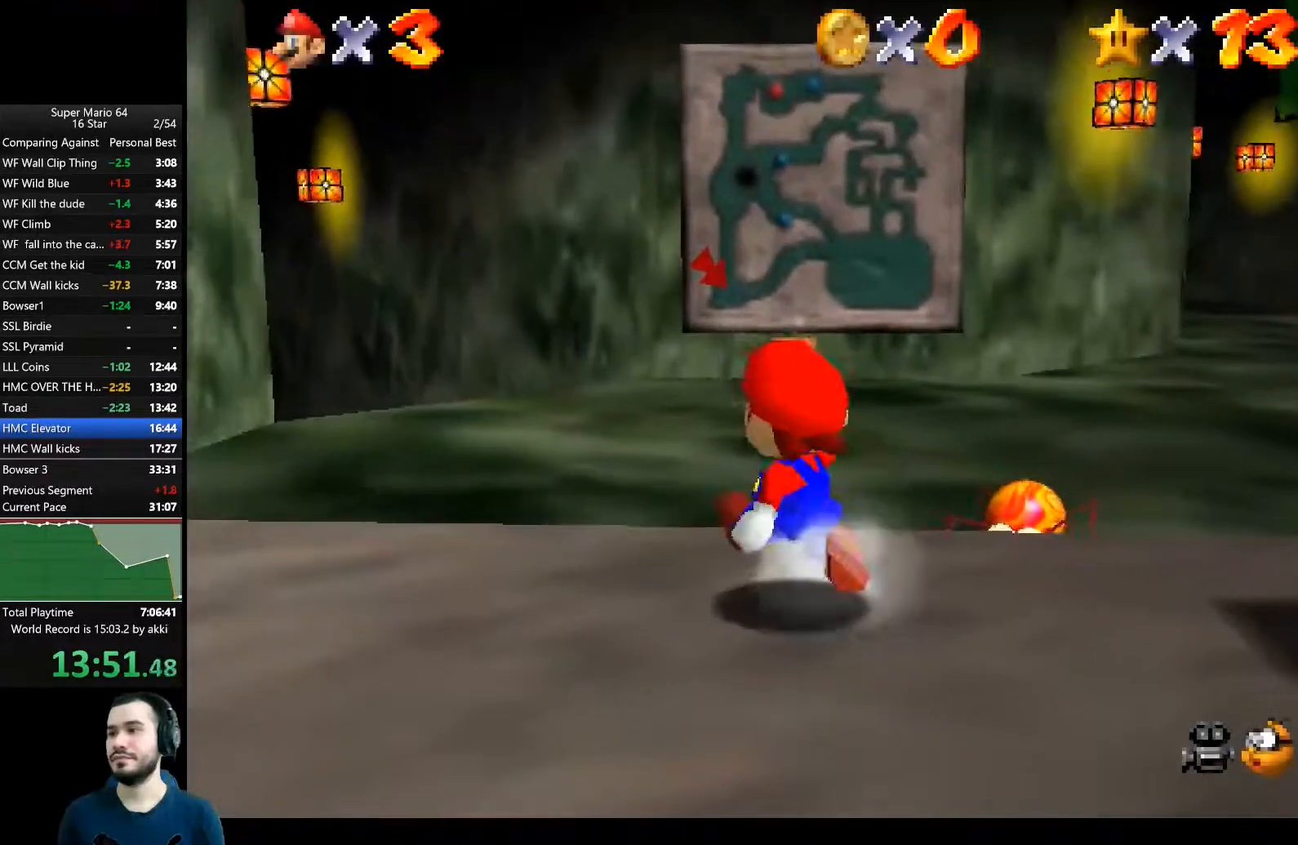
{"buttons": [], "right_stick": "center", "events": [[50, "A", "down"], [166, "A", "up"], [216, "L2", "up"]]}
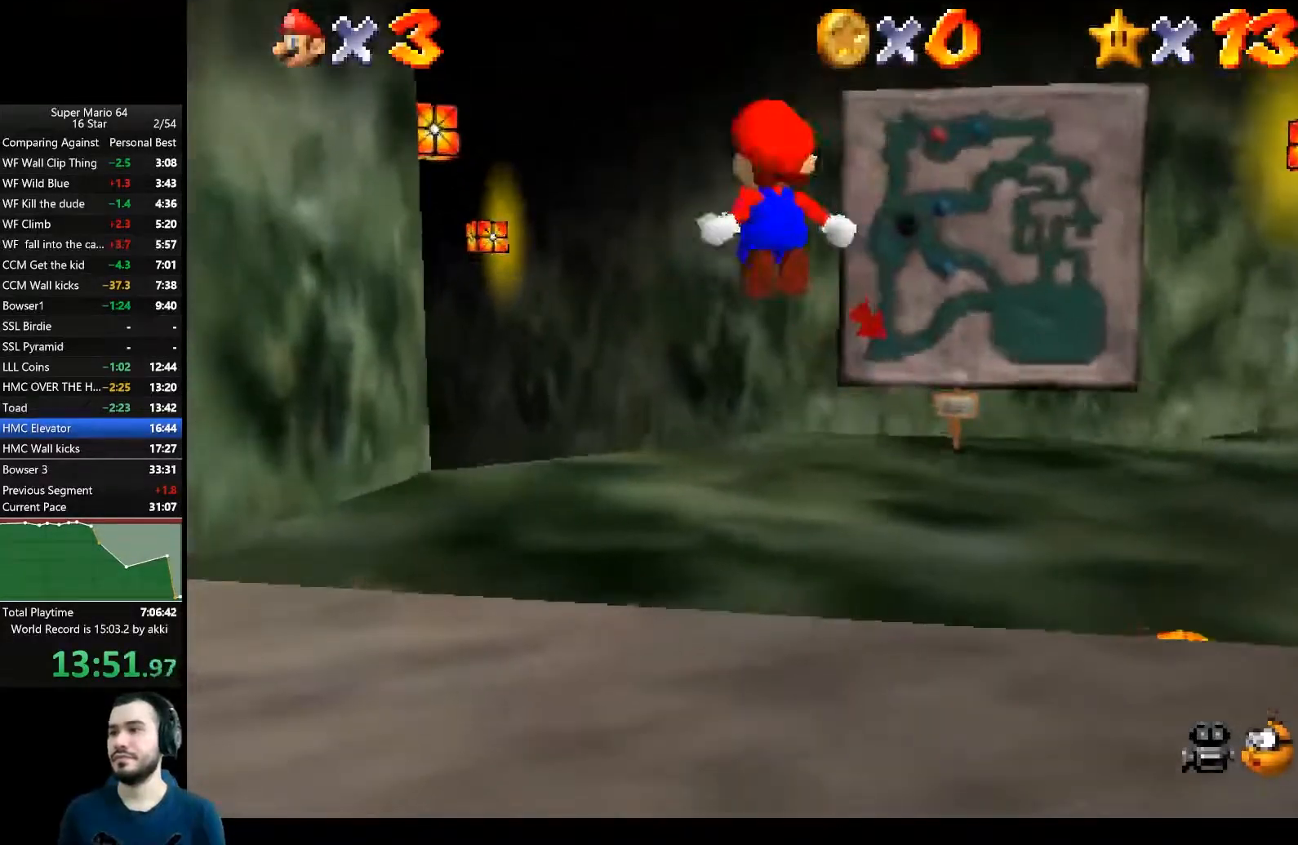
{"buttons": [], "right_stick": "center", "events": [[300, "right_stick", "down"], [350, "right_stick", "center"]]}
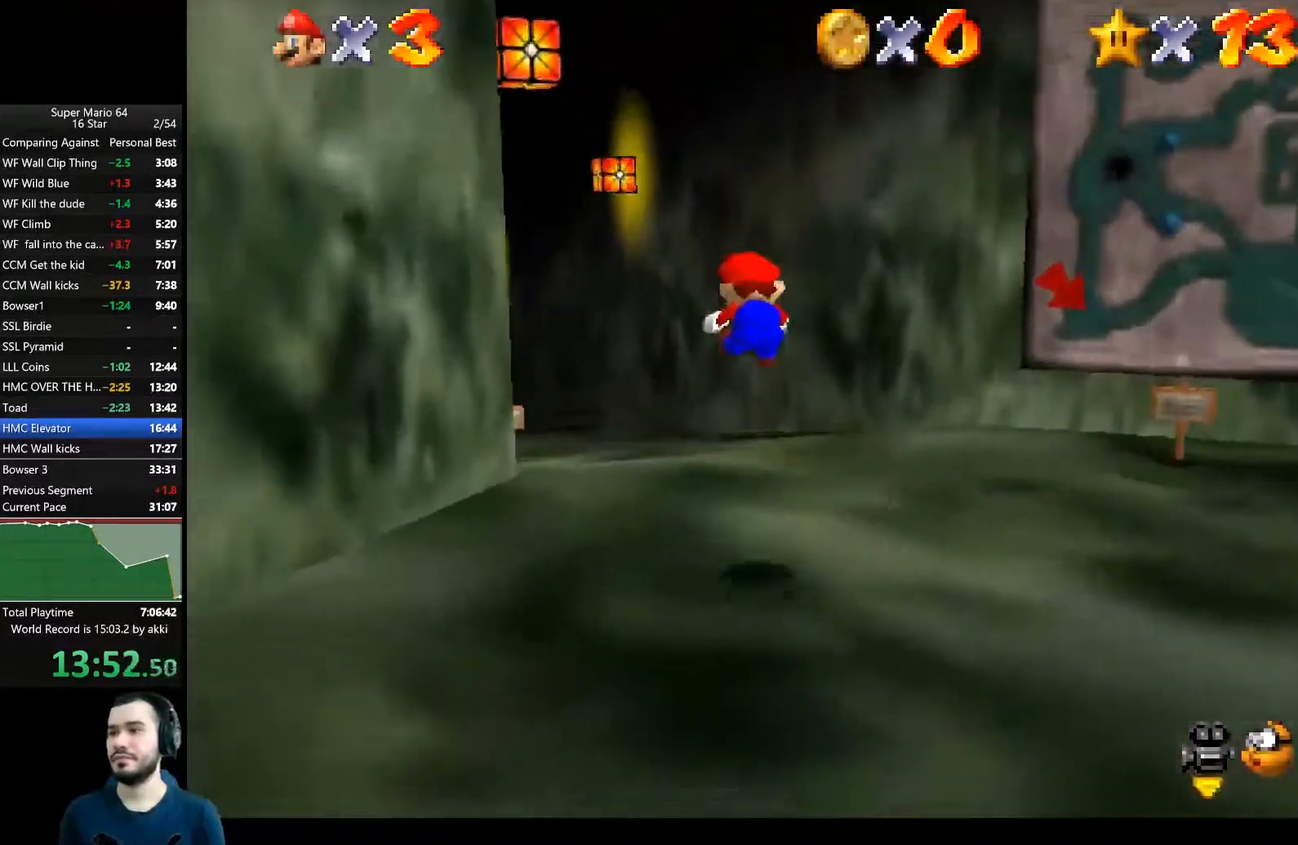
{"buttons": [], "right_stick": "center", "events": []}
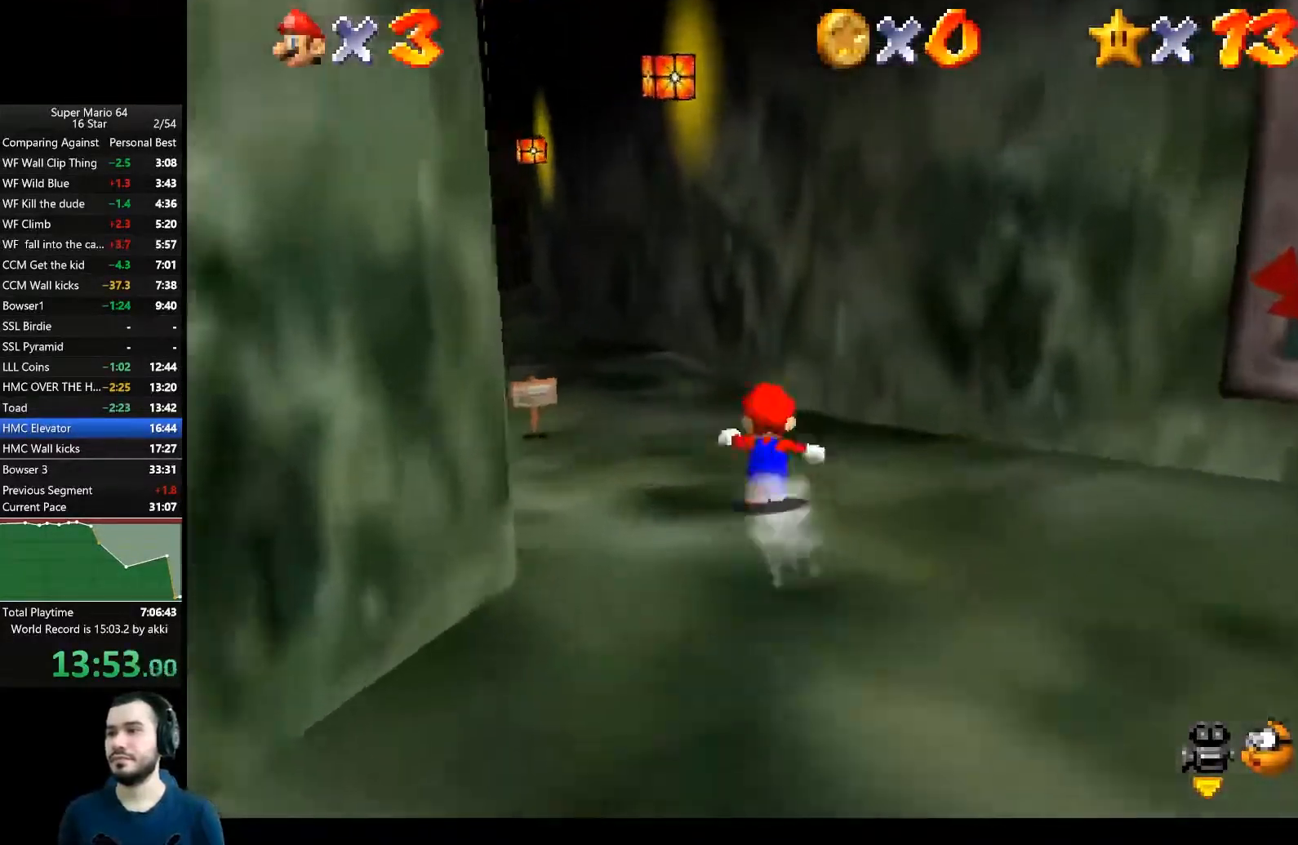
{"buttons": [], "right_stick": "center", "events": []}
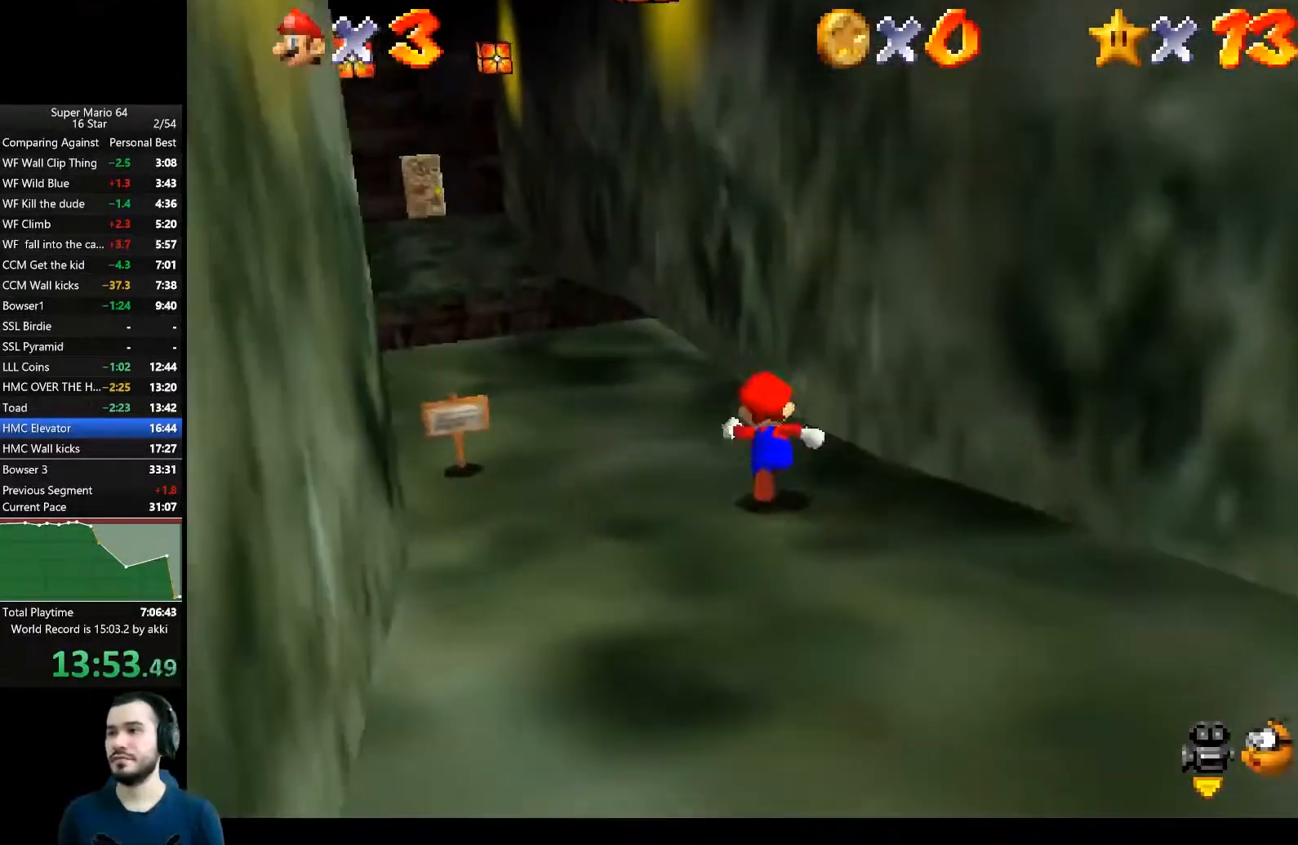
{"buttons": [], "right_stick": "center", "events": []}
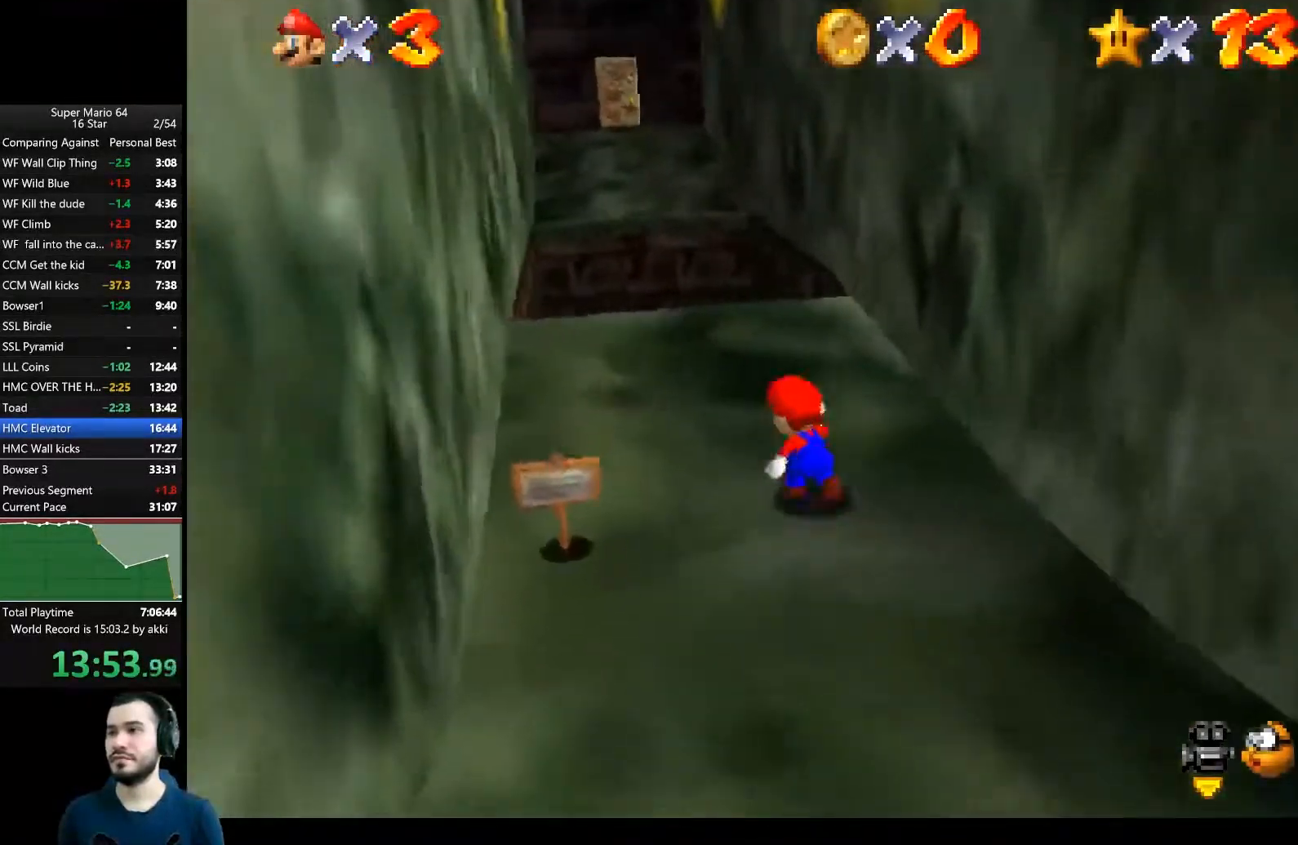
{"buttons": ["L2"], "right_stick": "center", "events": [[501, "L2", "down"]]}
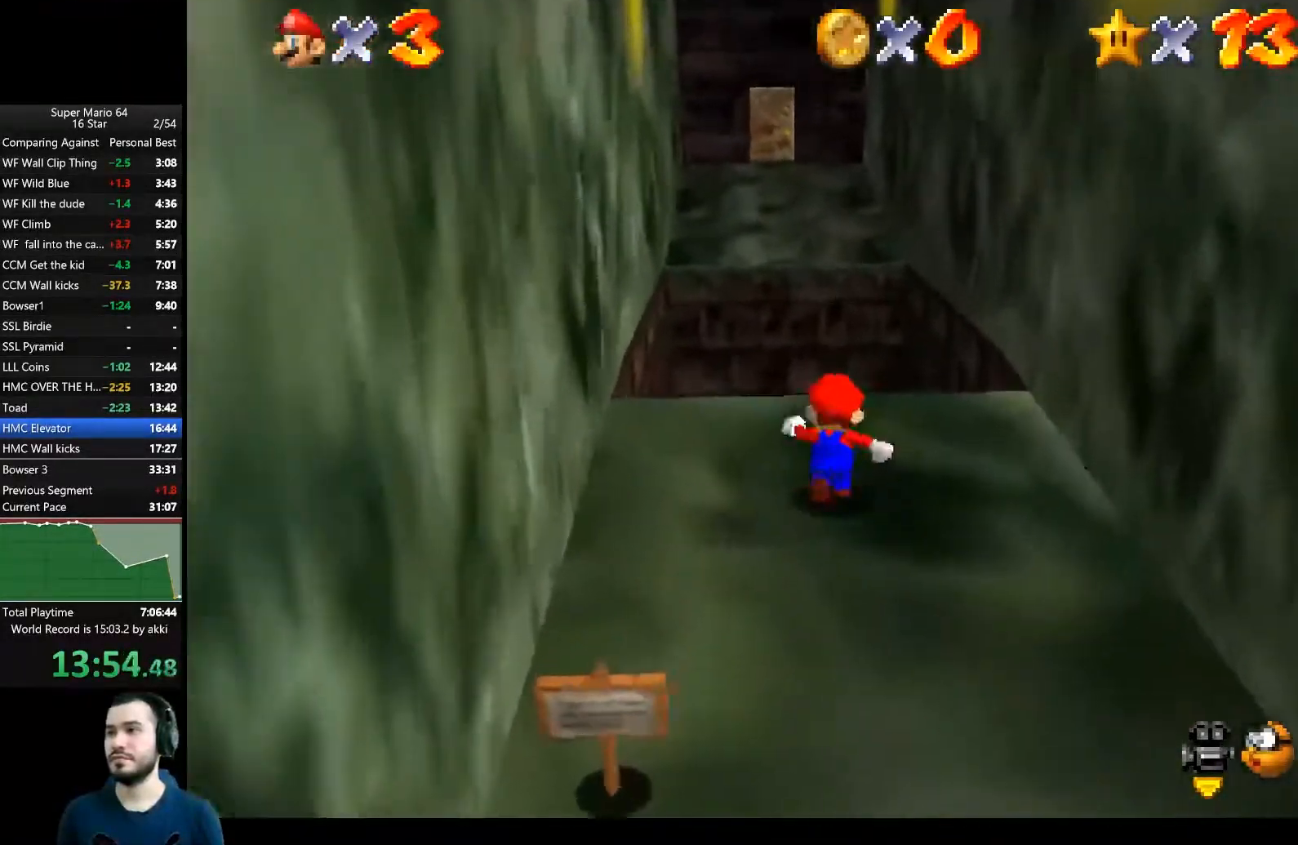
{"buttons": ["A"], "right_stick": "center", "events": [[66, "A", "down"], [266, "L2", "up"]]}
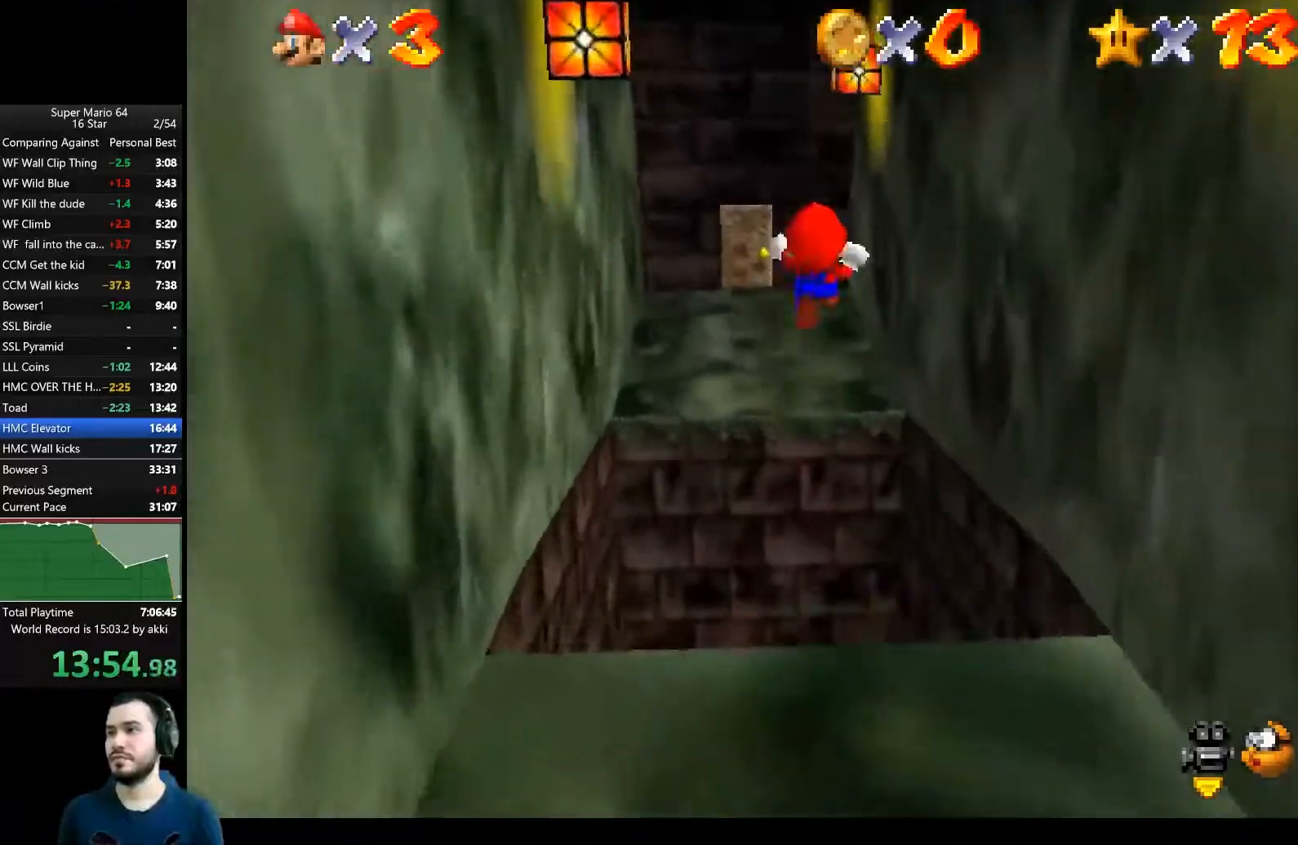
{"buttons": [], "right_stick": "center", "events": [[317, "A", "up"]]}
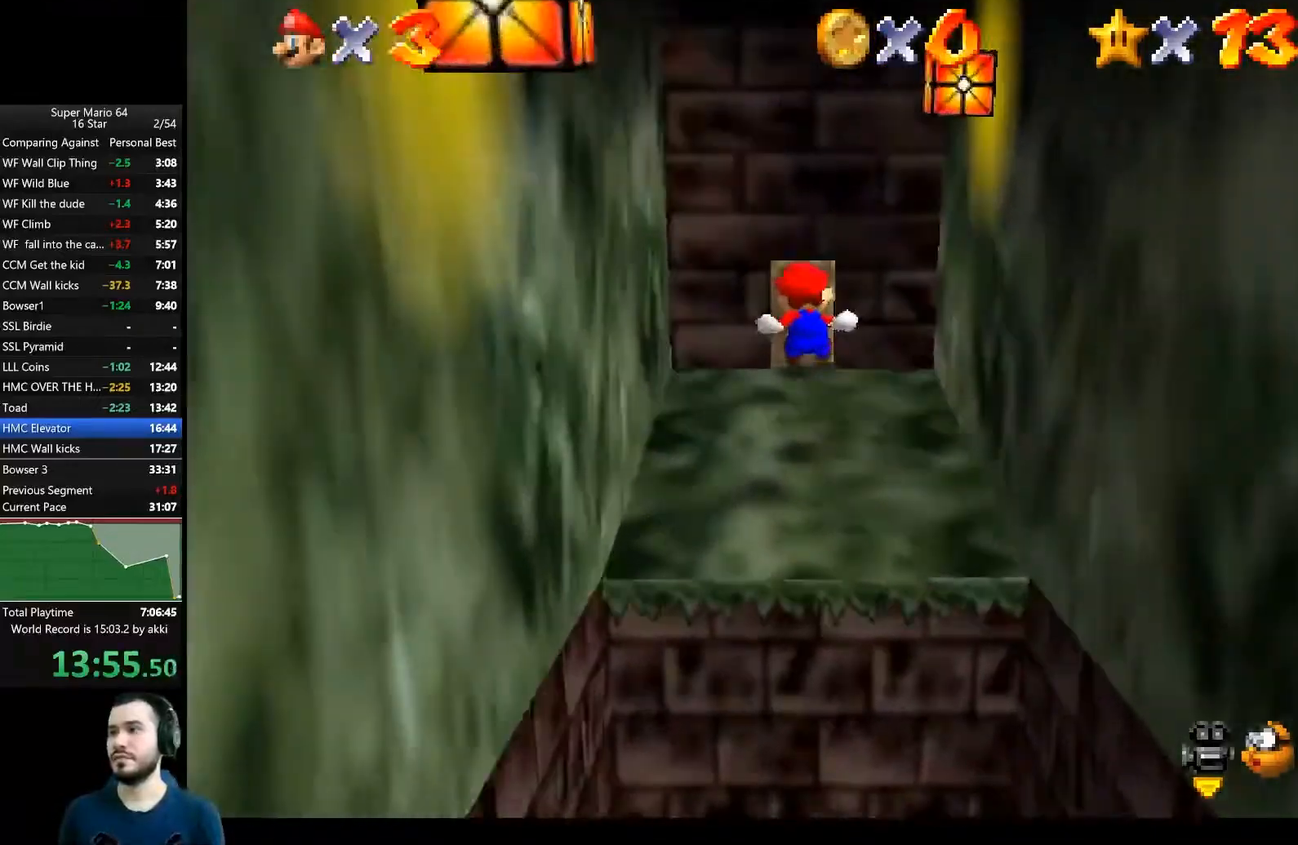
{"buttons": [], "right_stick": "center", "events": []}
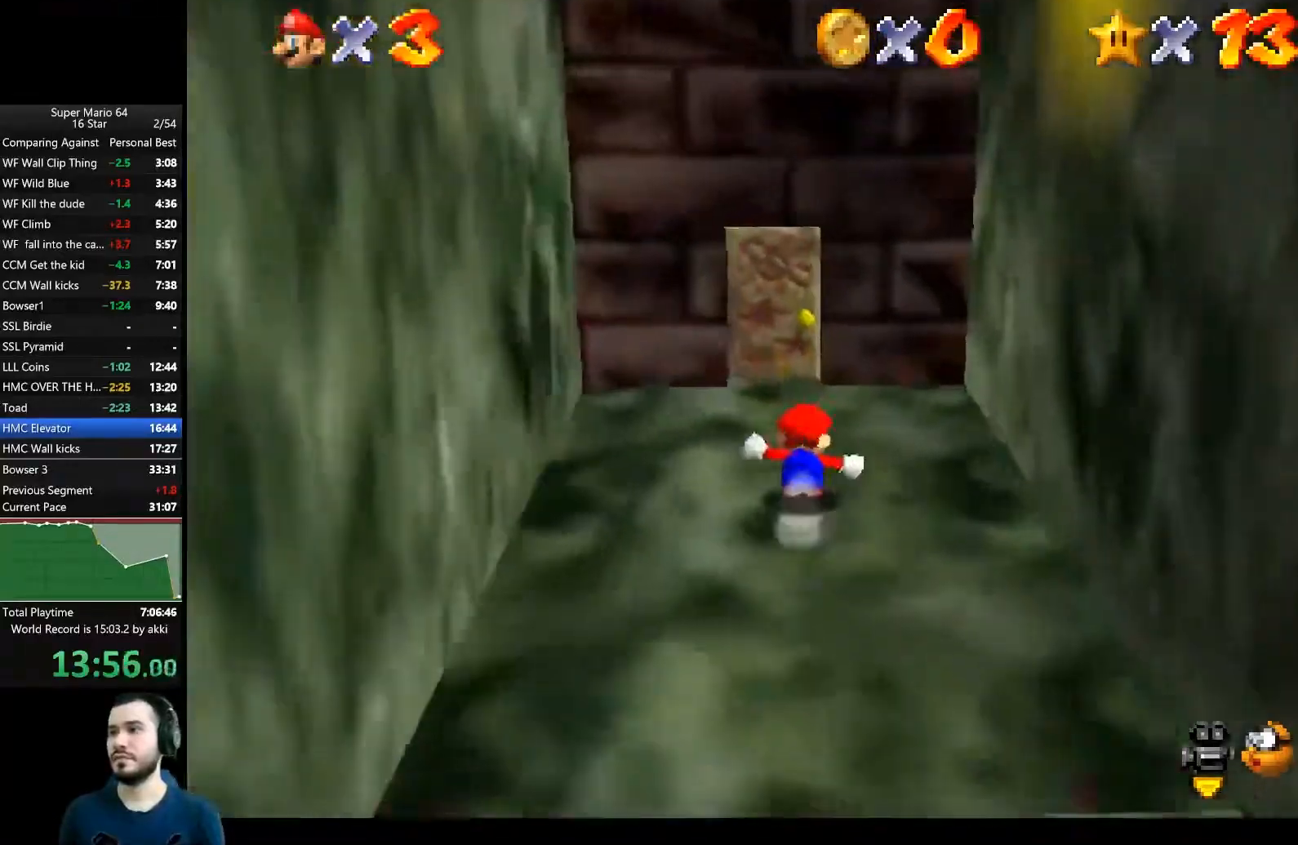
{"buttons": [], "right_stick": "center", "events": []}
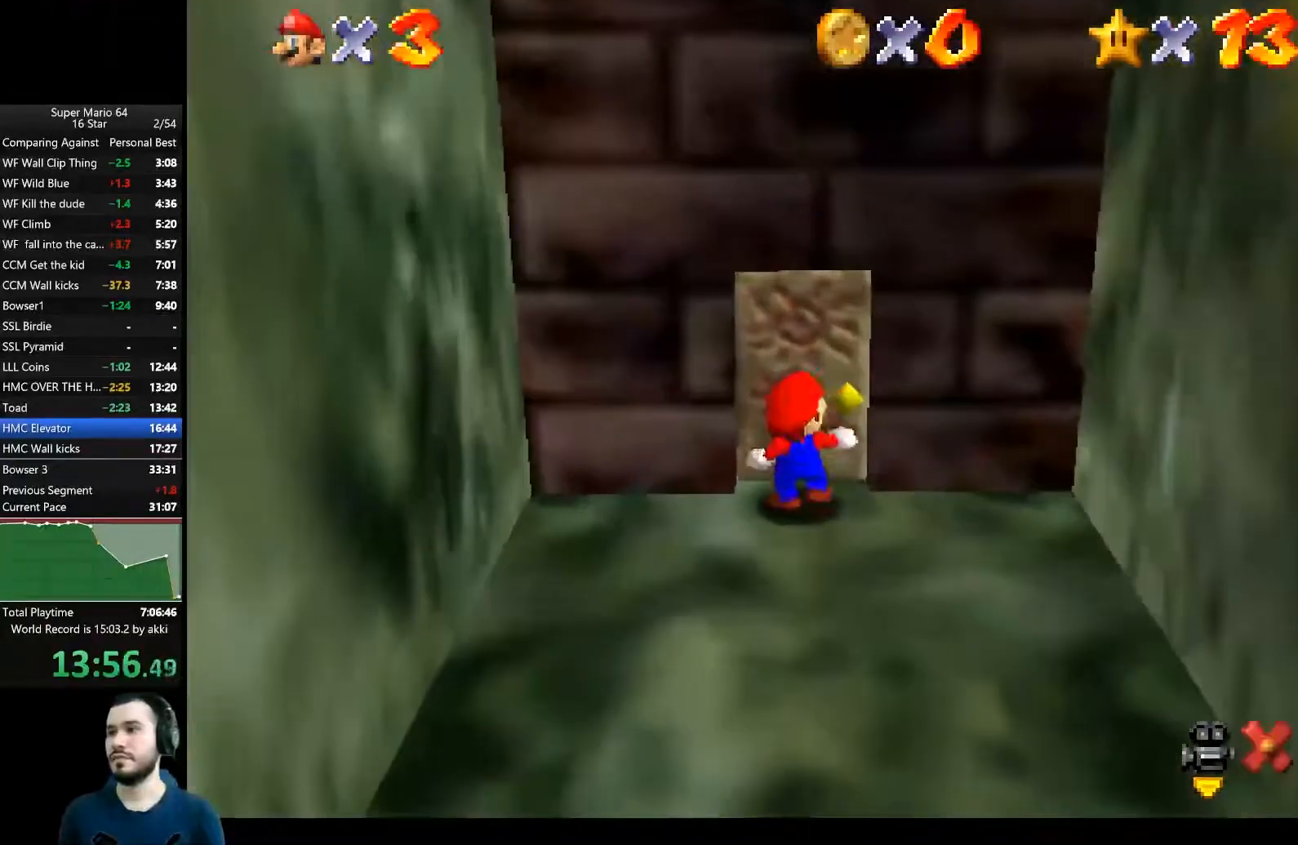
{"buttons": [], "right_stick": "center", "events": []}
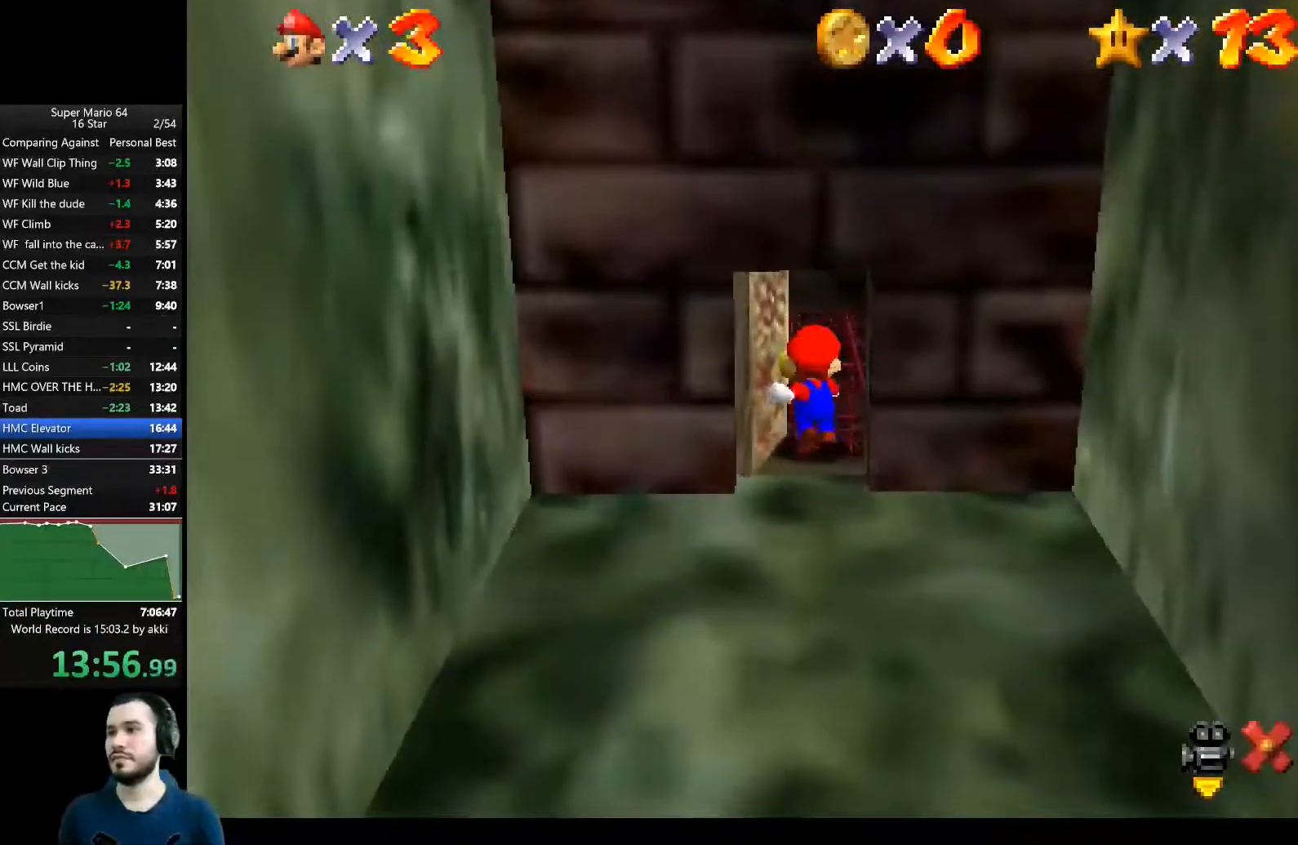
{"buttons": [], "right_stick": "center", "events": []}
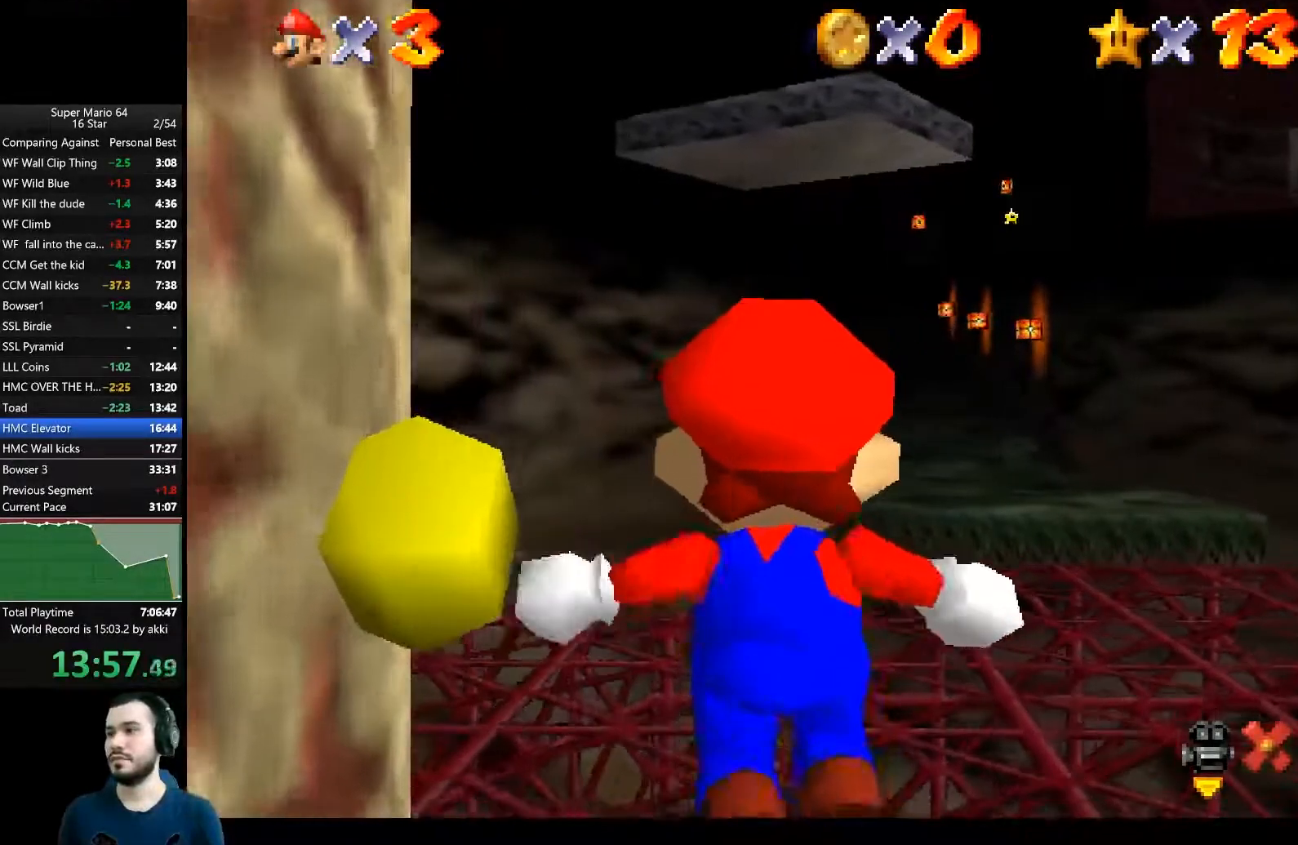
{"buttons": [], "right_stick": "center", "events": []}
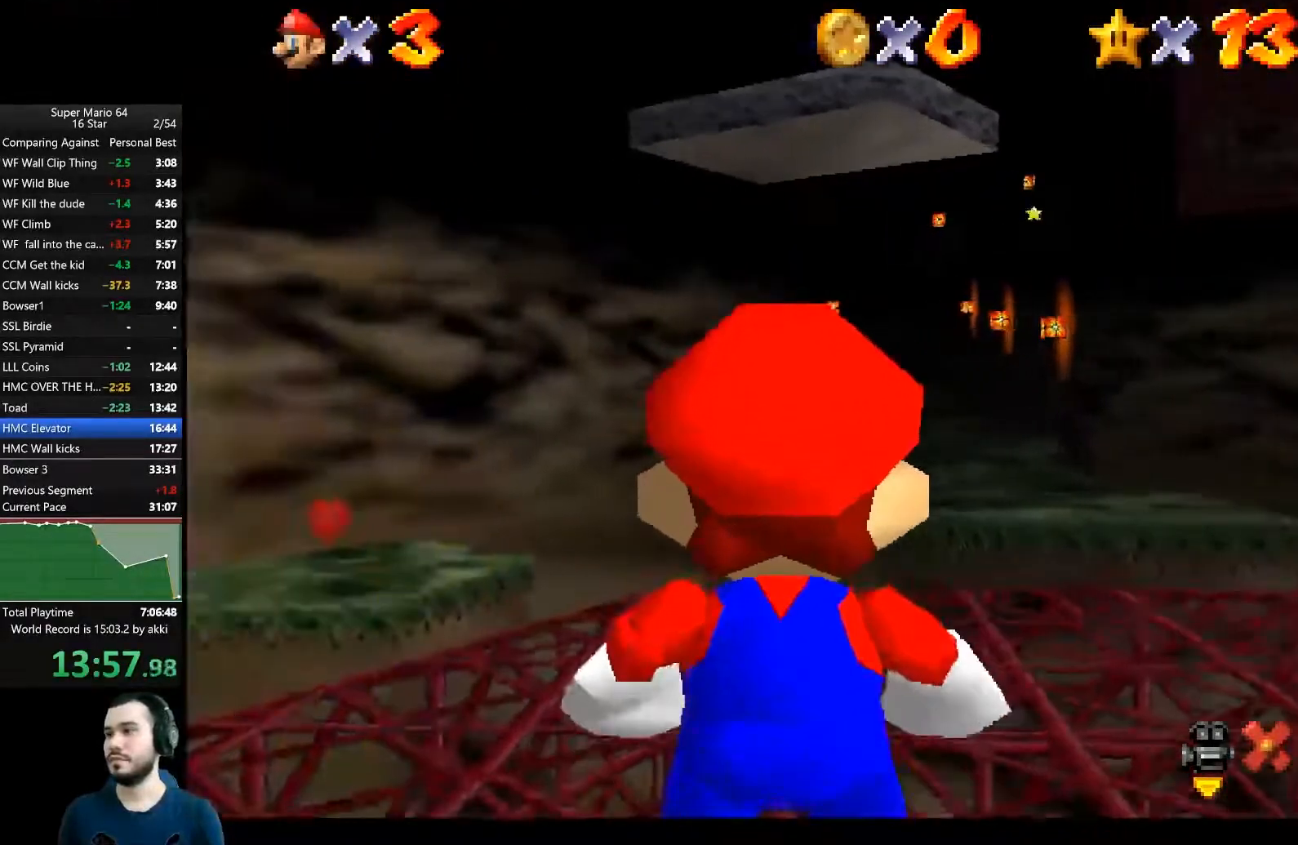
{"buttons": [], "right_stick": "center", "events": []}
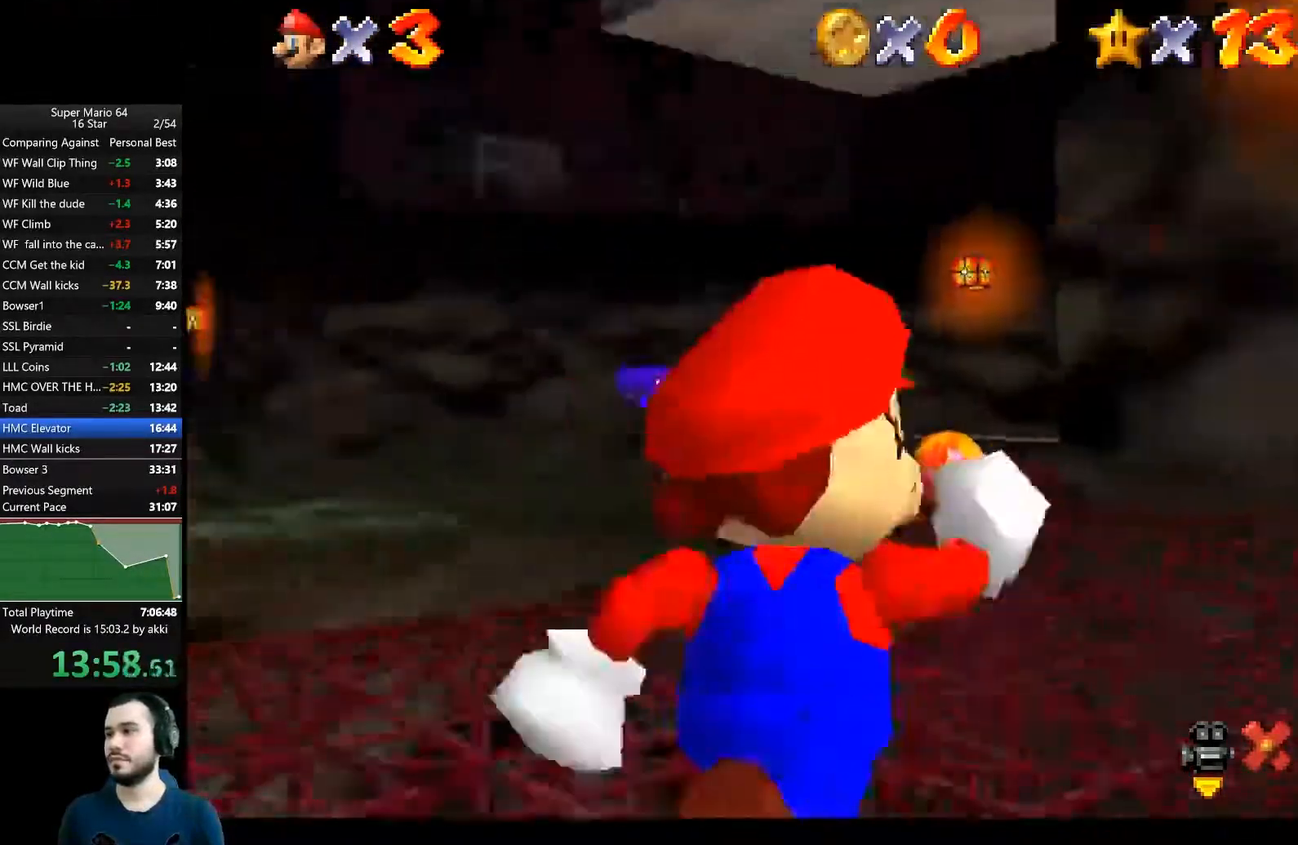
{"buttons": [], "right_stick": "center", "events": []}
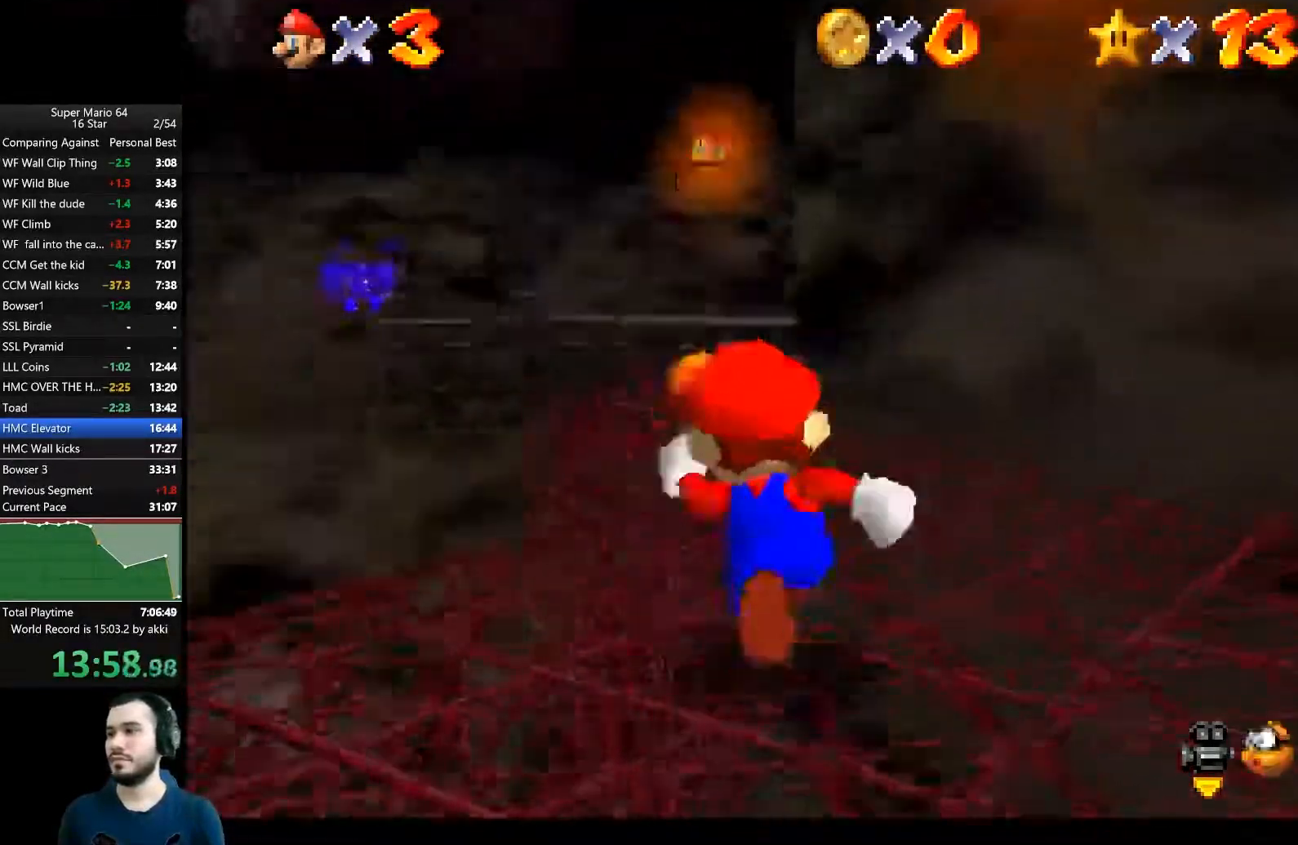
{"buttons": ["A"], "right_stick": "center", "events": [[17, "A", "down"]]}
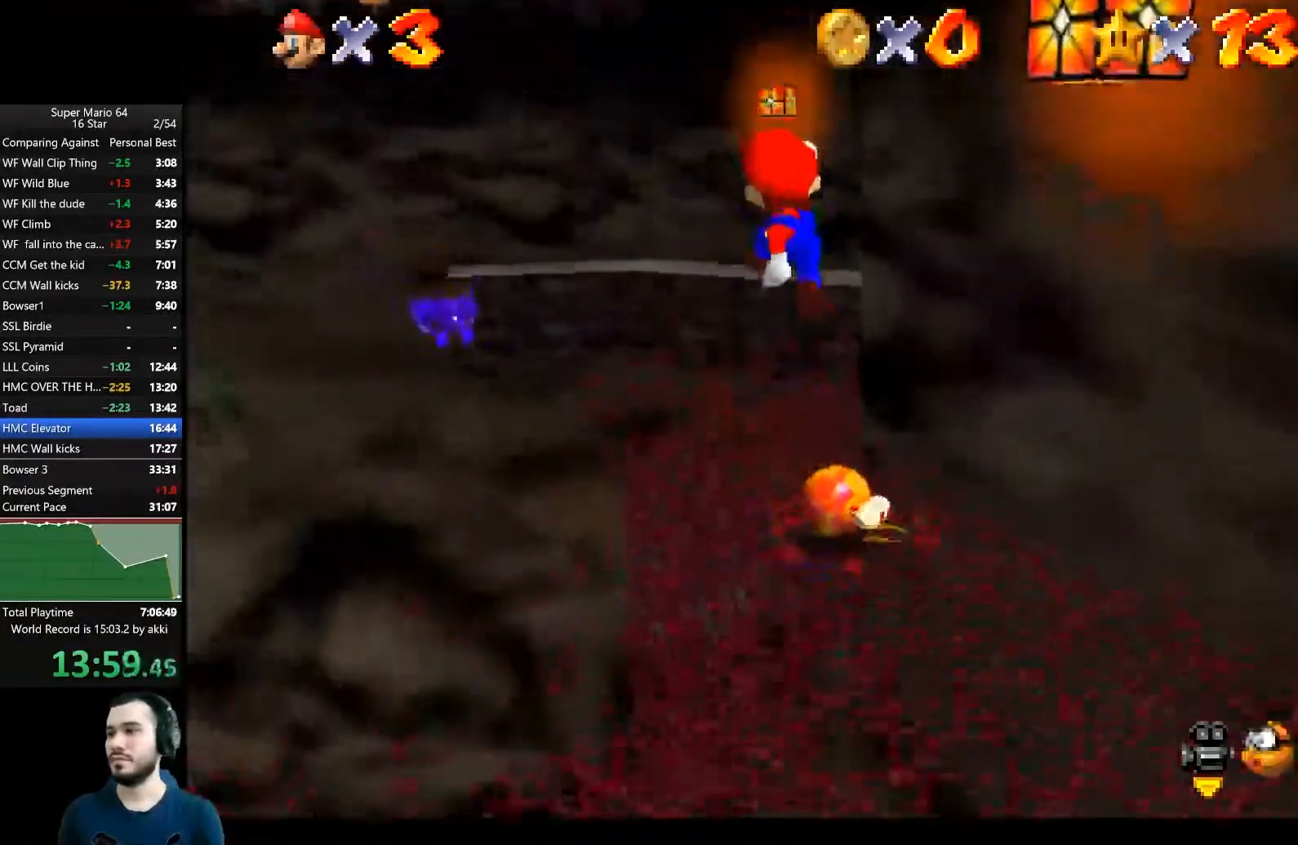
{"buttons": [], "right_stick": "center", "events": [[100, "A", "up"]]}
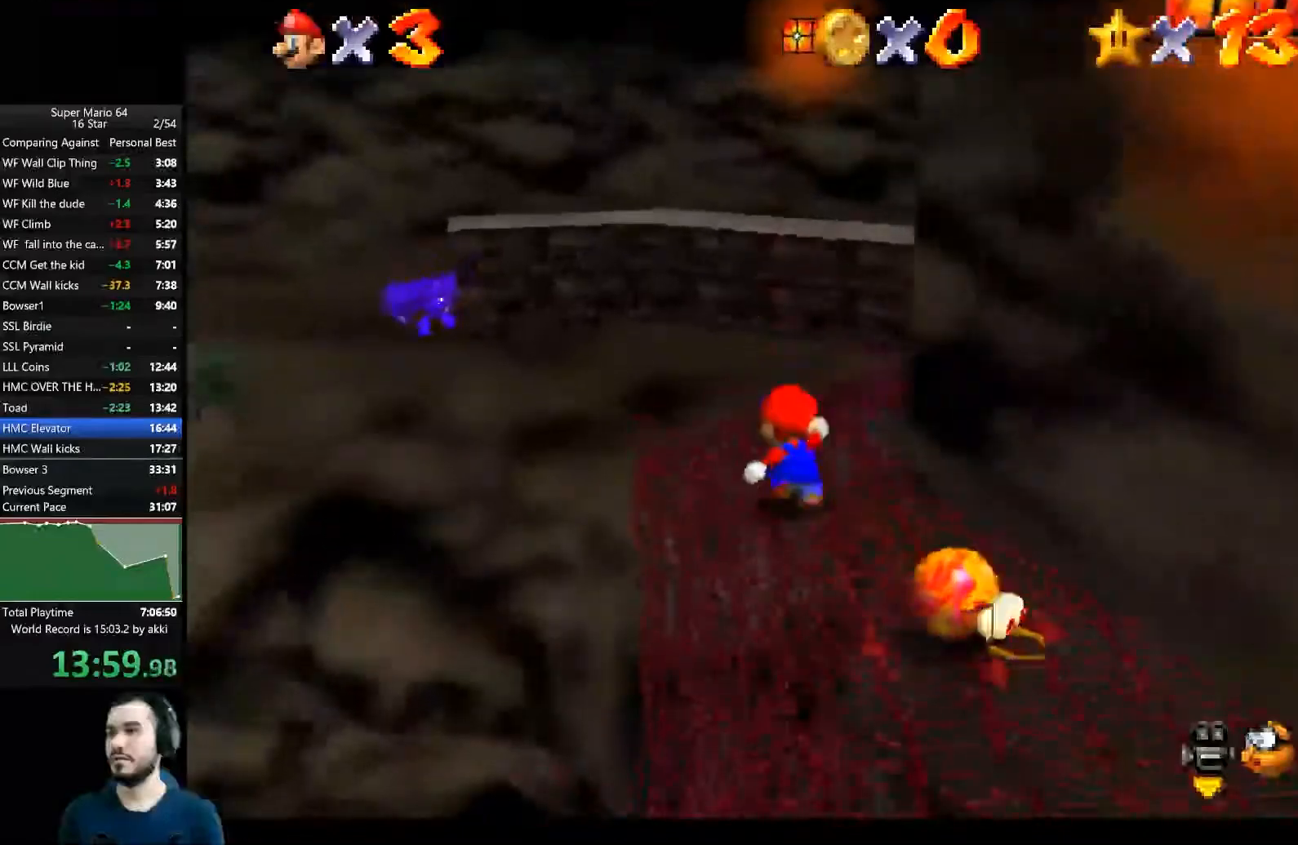
{"buttons": ["A"], "right_stick": "center", "events": [[151, "L2", "down"], [234, "A", "down"], [351, "L2", "up"]]}
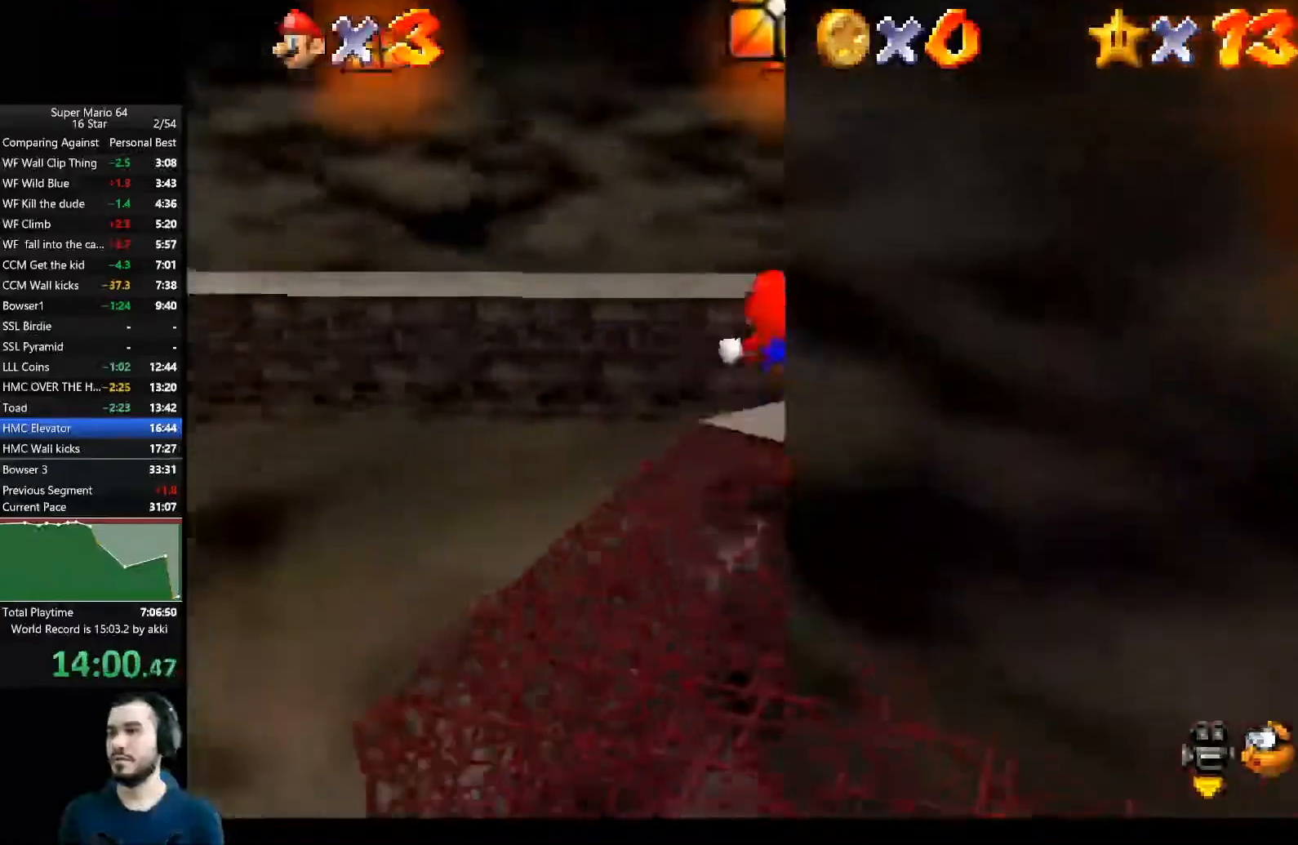
{"buttons": ["A"], "right_stick": "center", "events": []}
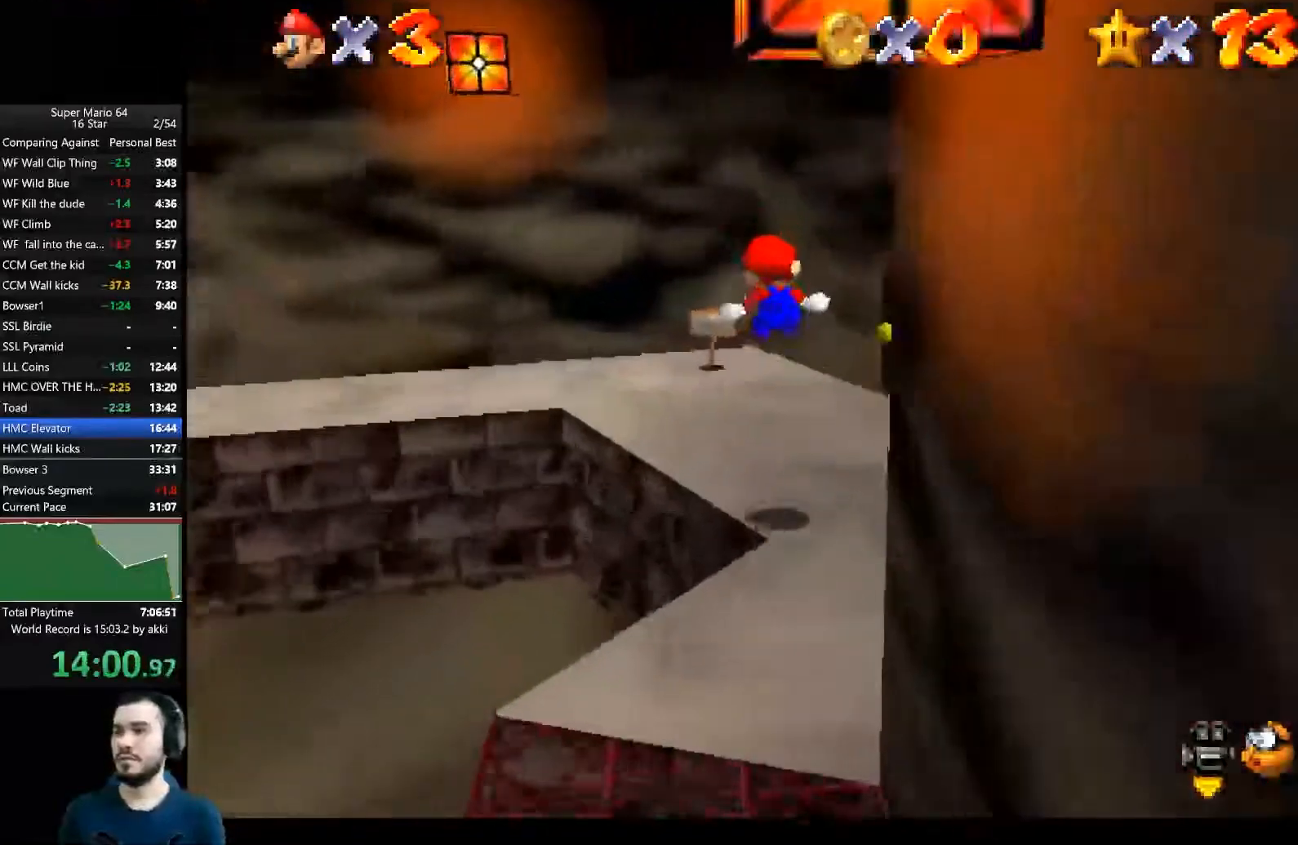
{"buttons": [], "right_stick": "center", "events": [[50, "A", "up"]]}
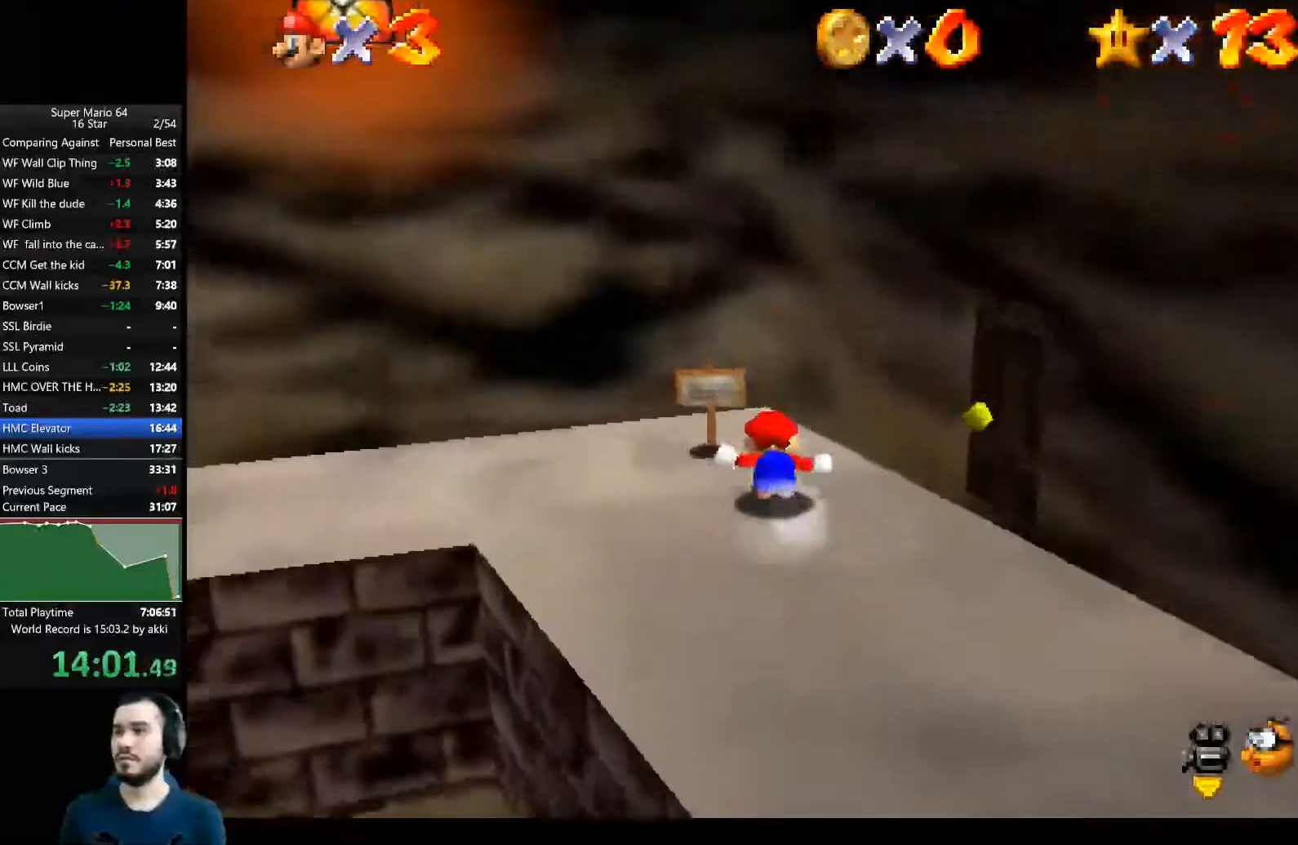
{"buttons": [], "right_stick": "center", "events": []}
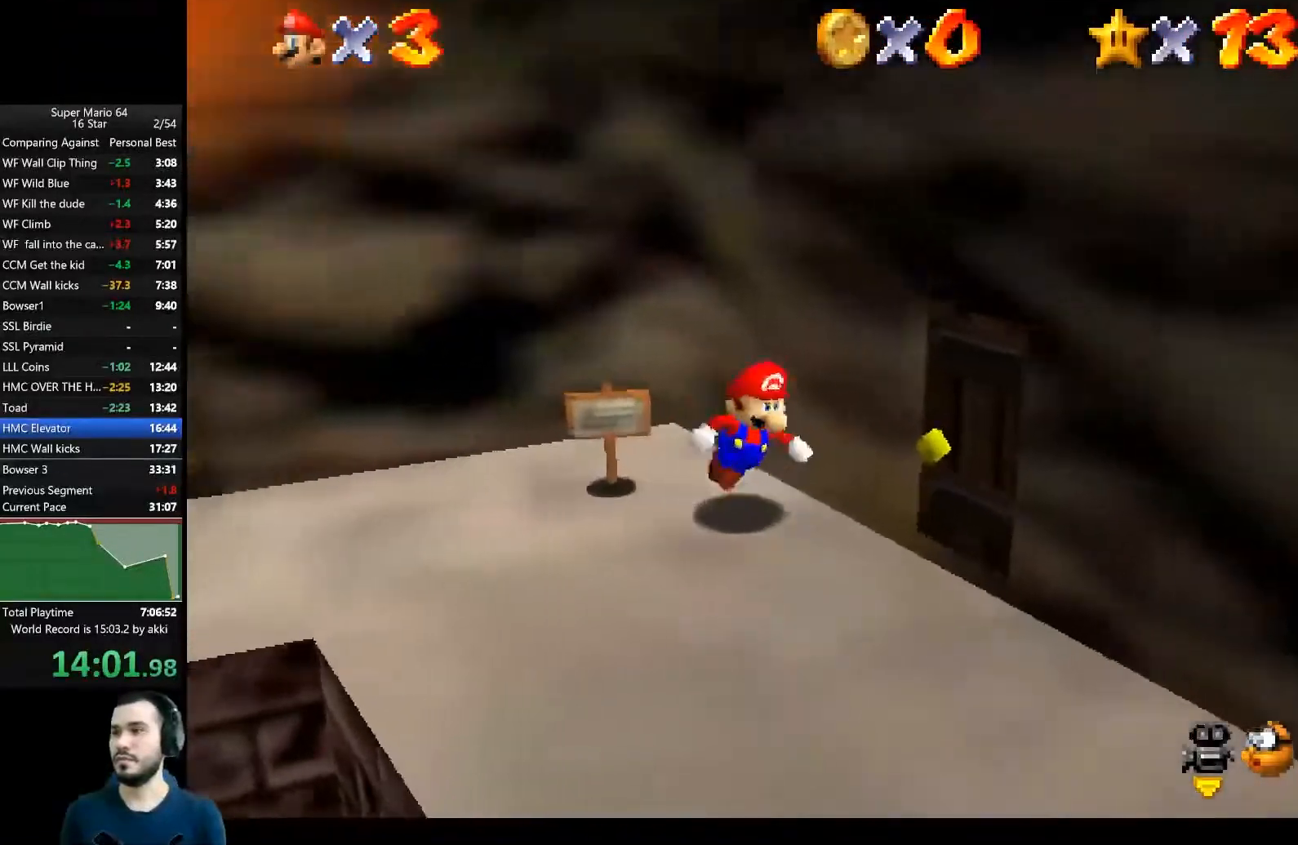
{"buttons": [], "right_stick": "center", "events": []}